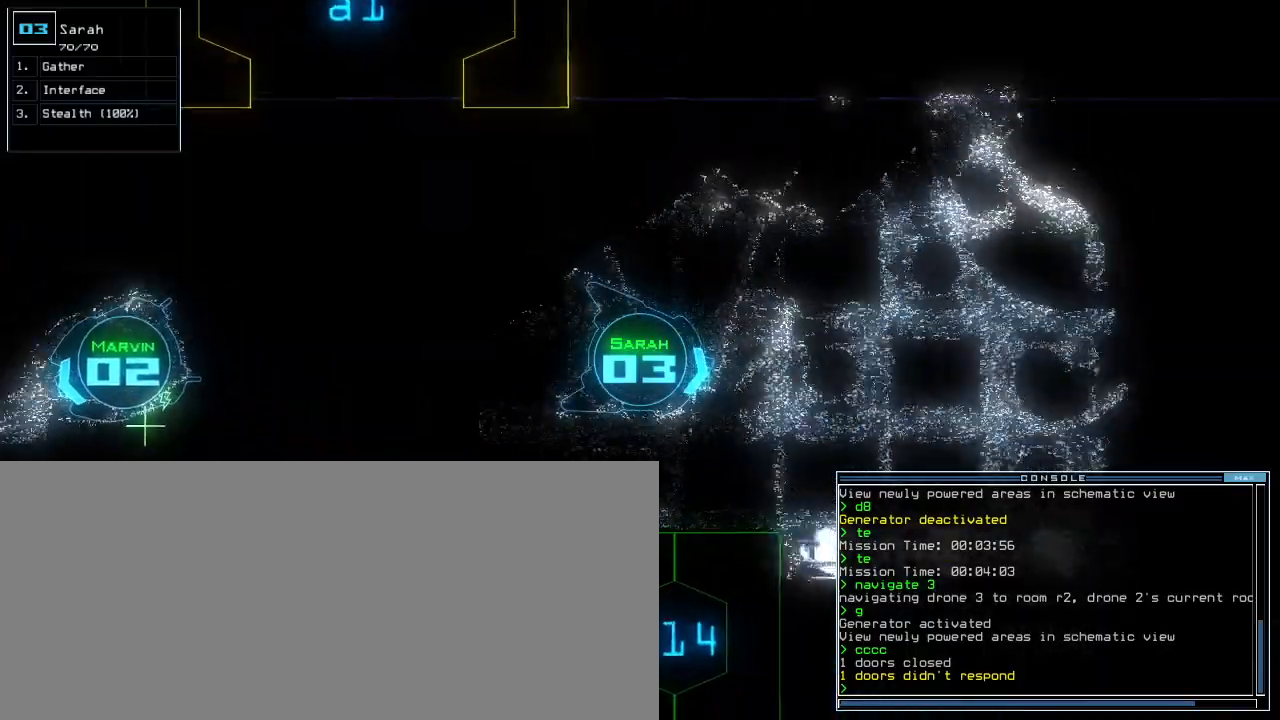
Gameplay with keyboard; each line is a JSON object with the keys held at the frame after it. "events" lists presses ("down") and releases ("up") of ".", "0", "1", "2", "3", "4", "5", "6", "7", "8", "9", "a", "b", "backspace", "c", "caps_lock", "comma", "ctrl_l", "ctrl_r", "d", "down", "e", "equals", "escape", "f", "f12", "g", "h", "i", "j", "k", "l", "left", "m", "minus", "n", "o", "p", "q", "quote", "r", "return", "right", "s", "semicolon", "shift_l", "shift_r", "space", "t", "tab", "tilde", "u", "up", "v", "w", "x", "y" and "z" between this image and that frame as [ms after this image, input, new state], when the widget could be followed in between. No other keys are recorded. Mouse input is not recorded. Not read: other_keys.
{"keys": ["up"], "events": []}
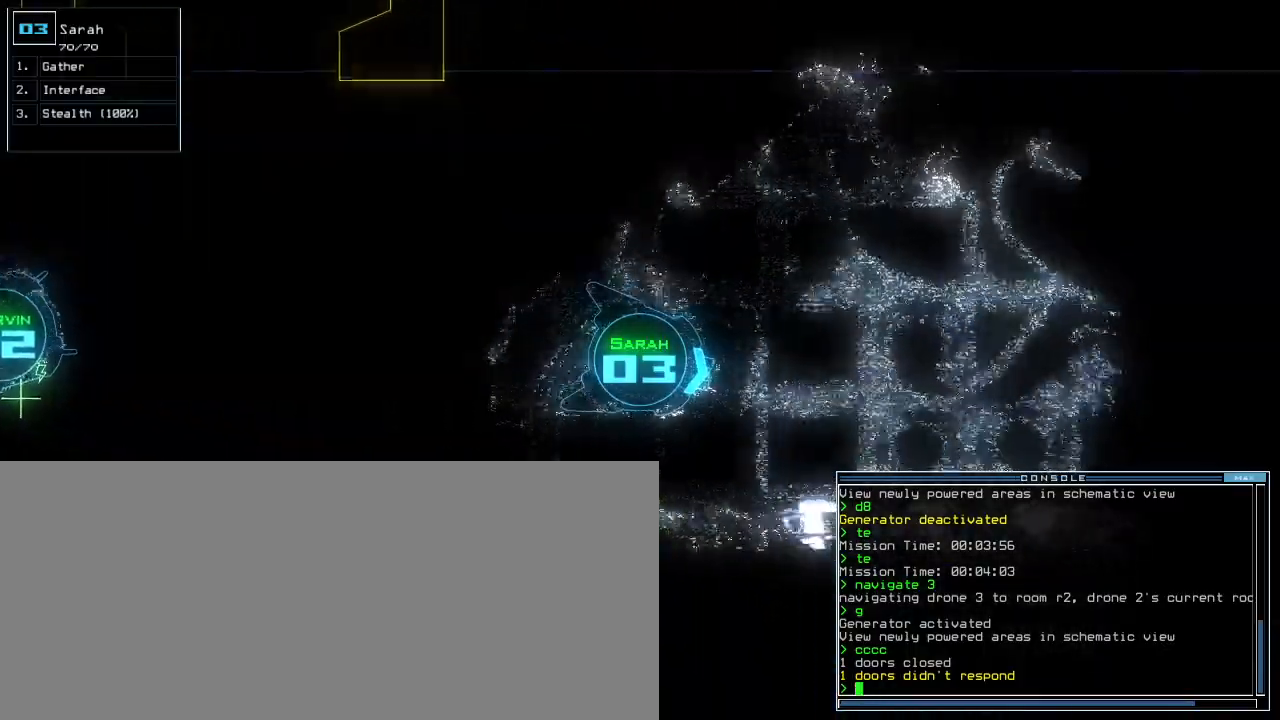
{"keys": ["up"], "events": [[40, "left", "down"], [100, "left", "up"], [260, "shift_r", "down"], [340, "shift_r", "up"]]}
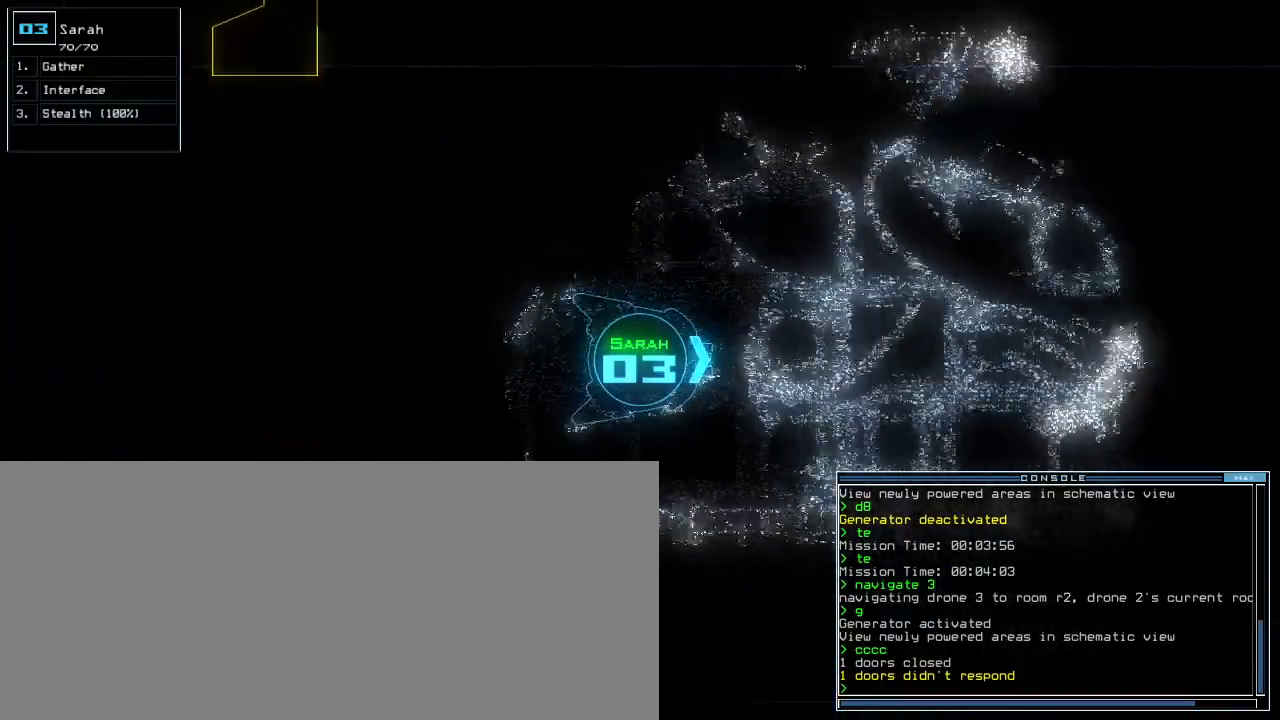
{"keys": ["up"], "events": []}
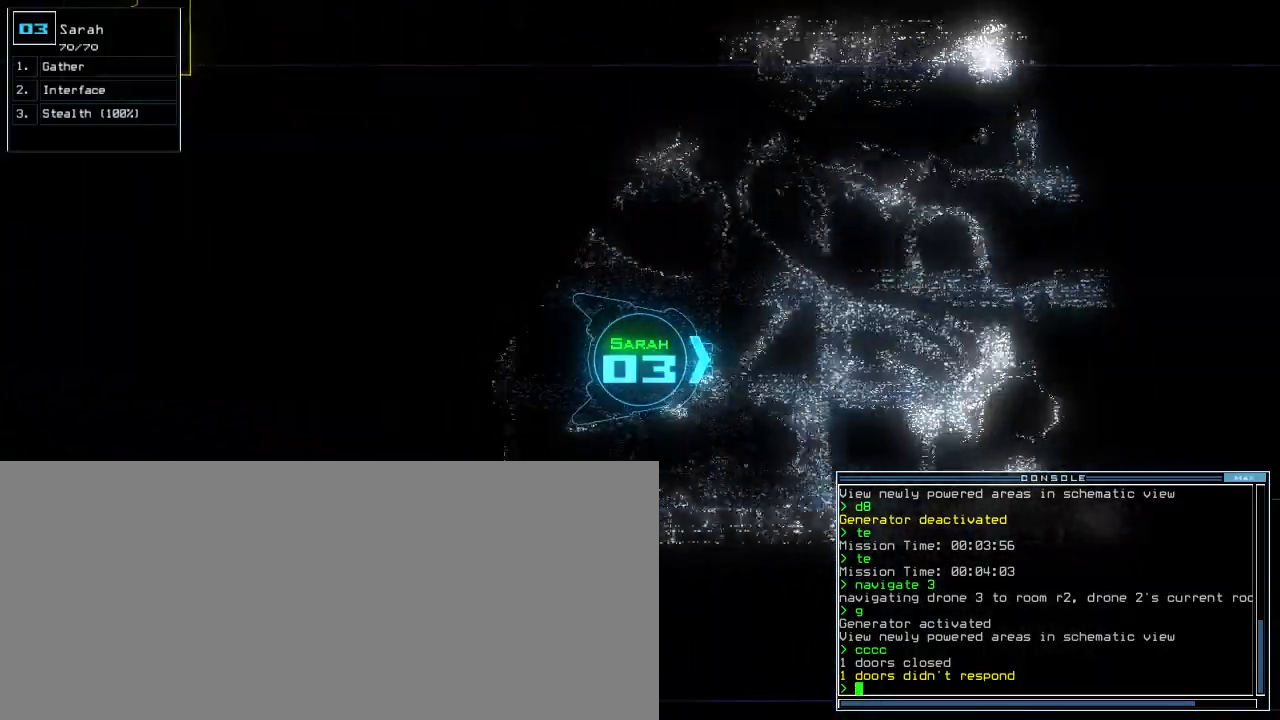
{"keys": ["s", "t", "up"], "events": [[440, "s", "down"], [480, "t", "down"]]}
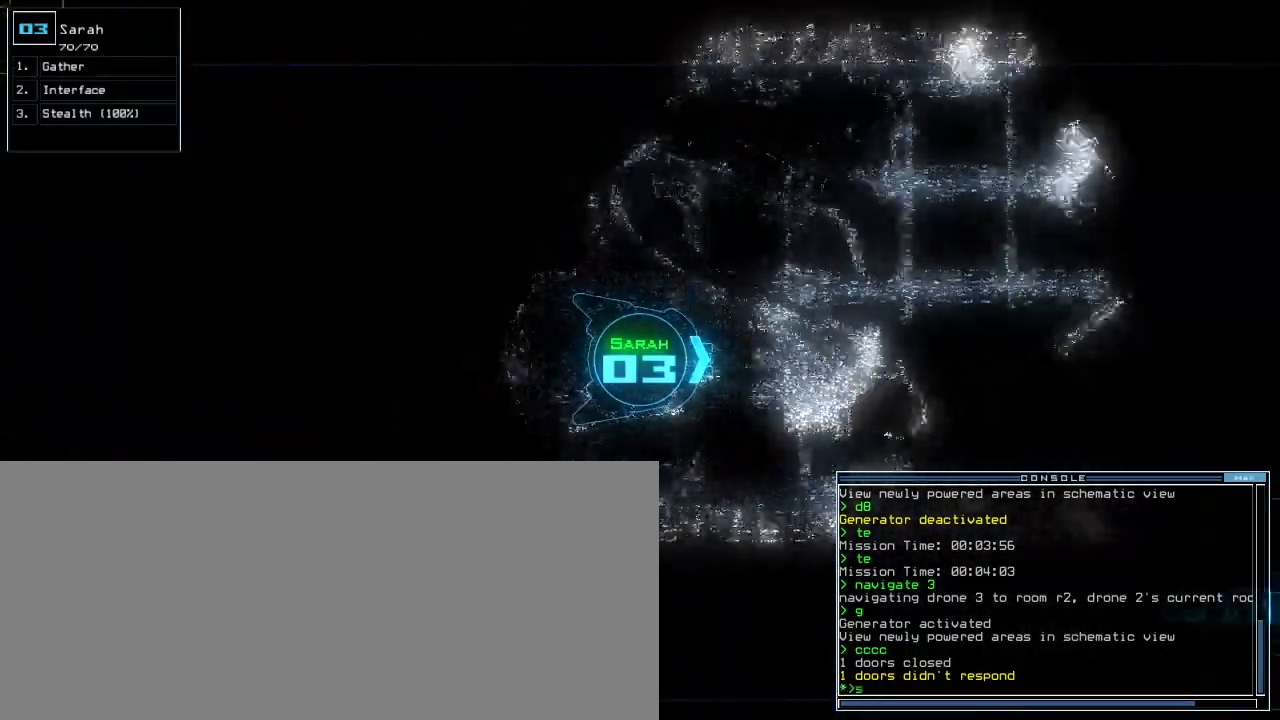
{"keys": ["up"], "events": [[40, "s", "up"], [60, "t", "up"], [120, "semicolon", "down"], [200, "semicolon", "up"]]}
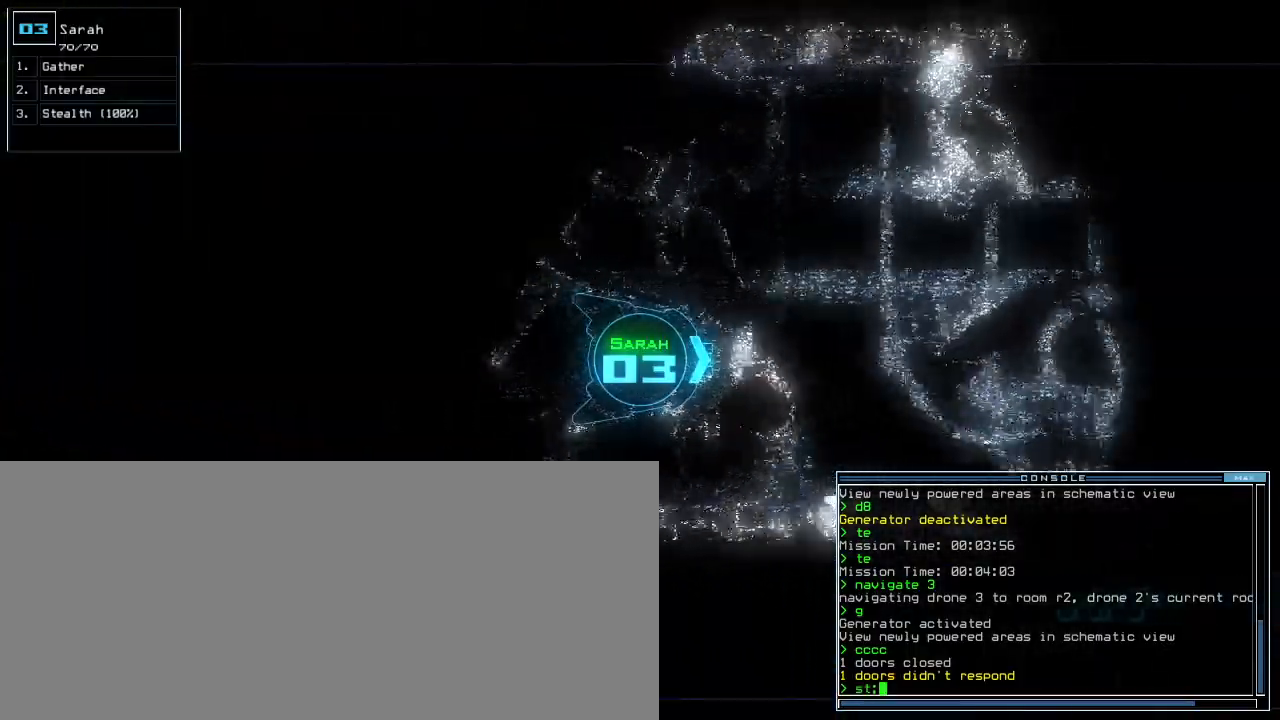
{"keys": ["up"], "events": []}
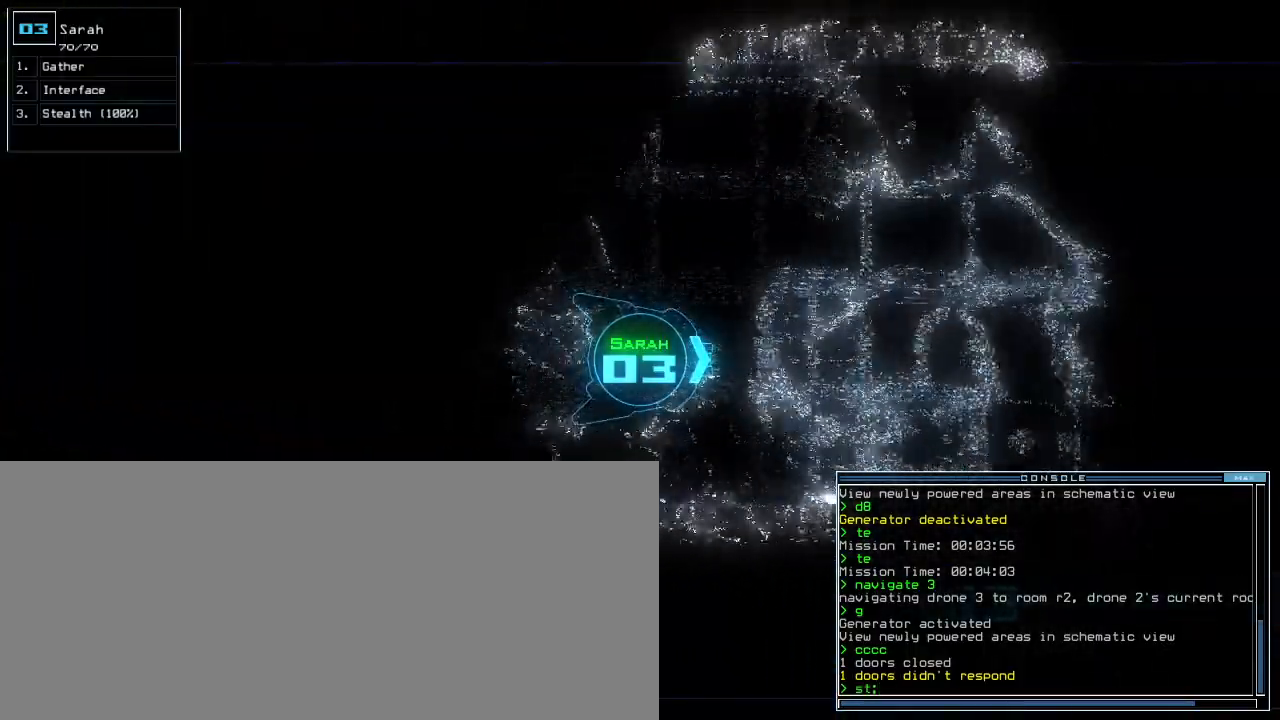
{"keys": ["3", "up"], "events": [[120, "d", "down"], [180, "d", "up"], [320, "1", "down"], [380, "1", "up"], [500, "3", "down"]]}
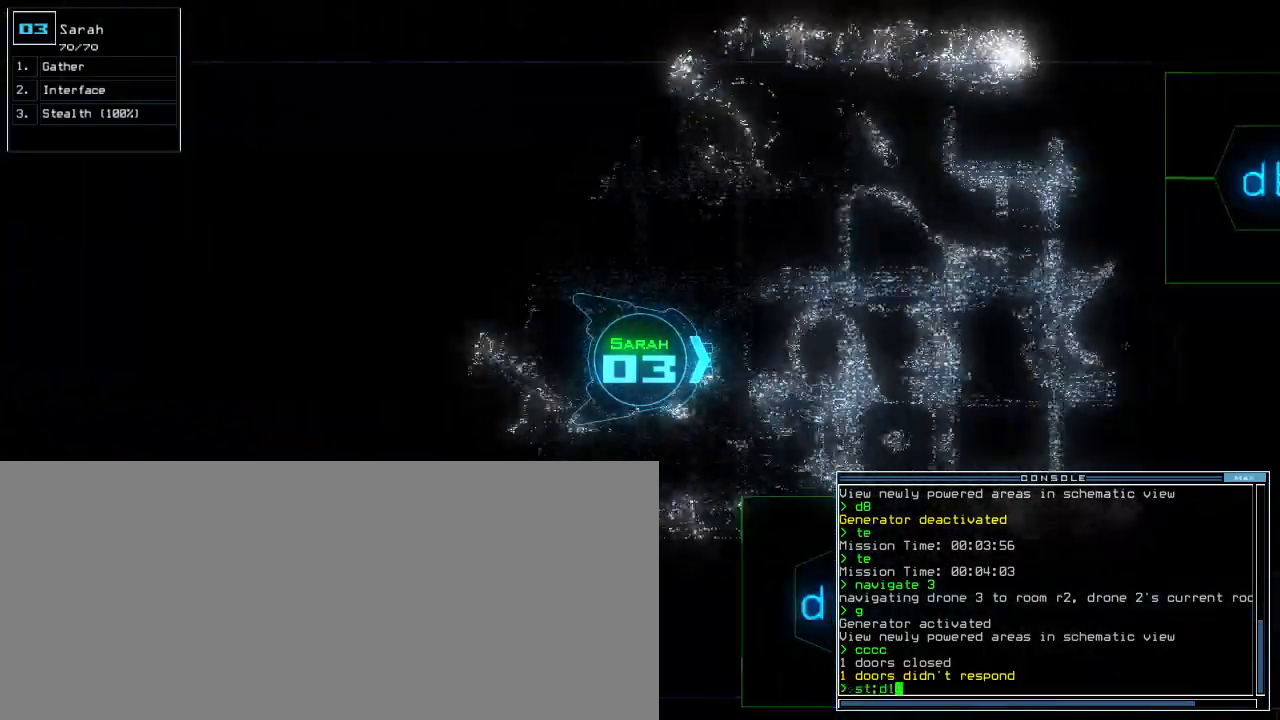
{"keys": [], "events": [[60, "3", "up"], [360, "right", "down"], [440, "space", "down"], [460, "right", "up"], [480, "up", "up"], [500, "space", "up"]]}
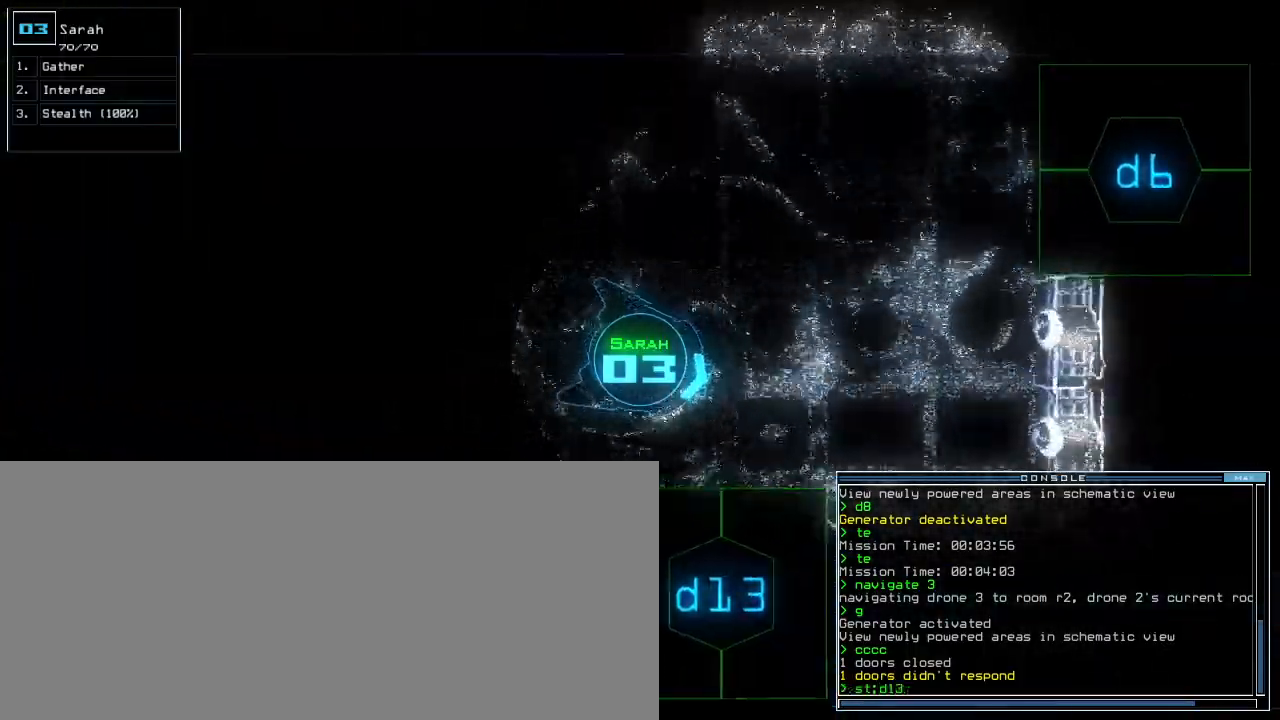
{"keys": ["right", "up"], "events": [[60, "space", "down"], [120, "space", "up"], [400, "space", "down"], [440, "right", "down"], [440, "up", "down"], [480, "space", "up"]]}
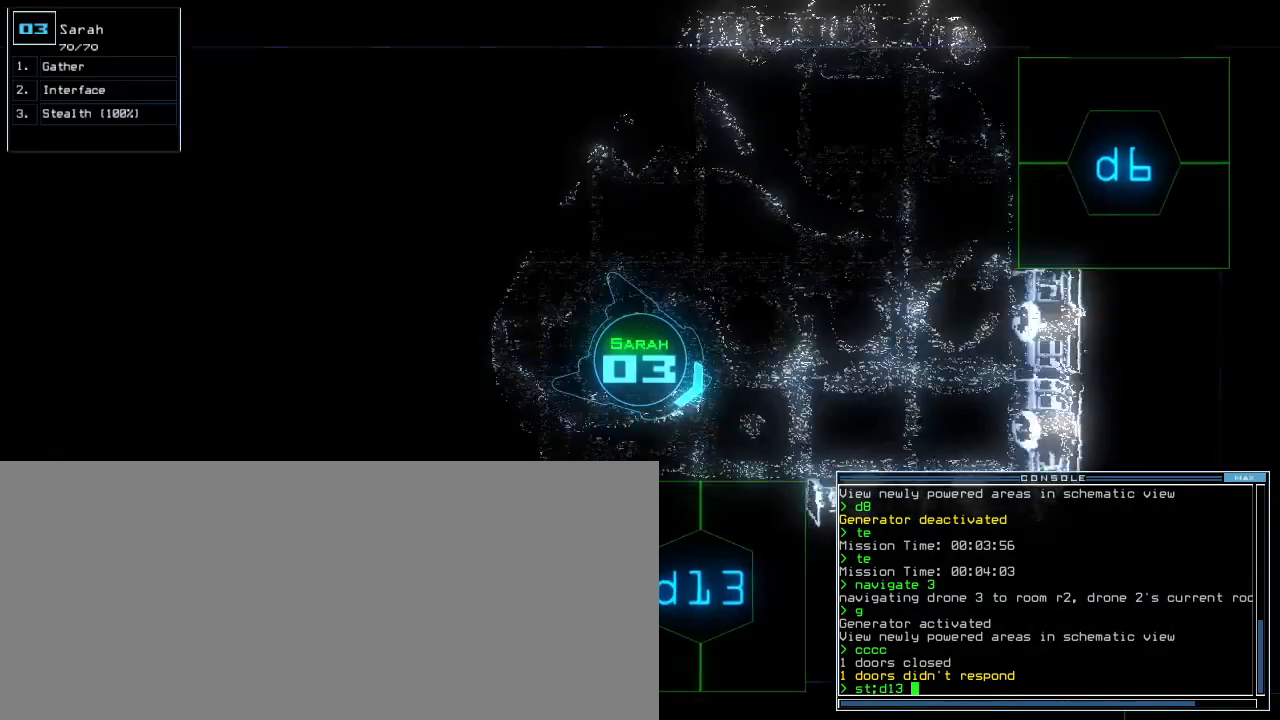
{"keys": [], "events": [[320, "right", "up"], [420, "up", "up"]]}
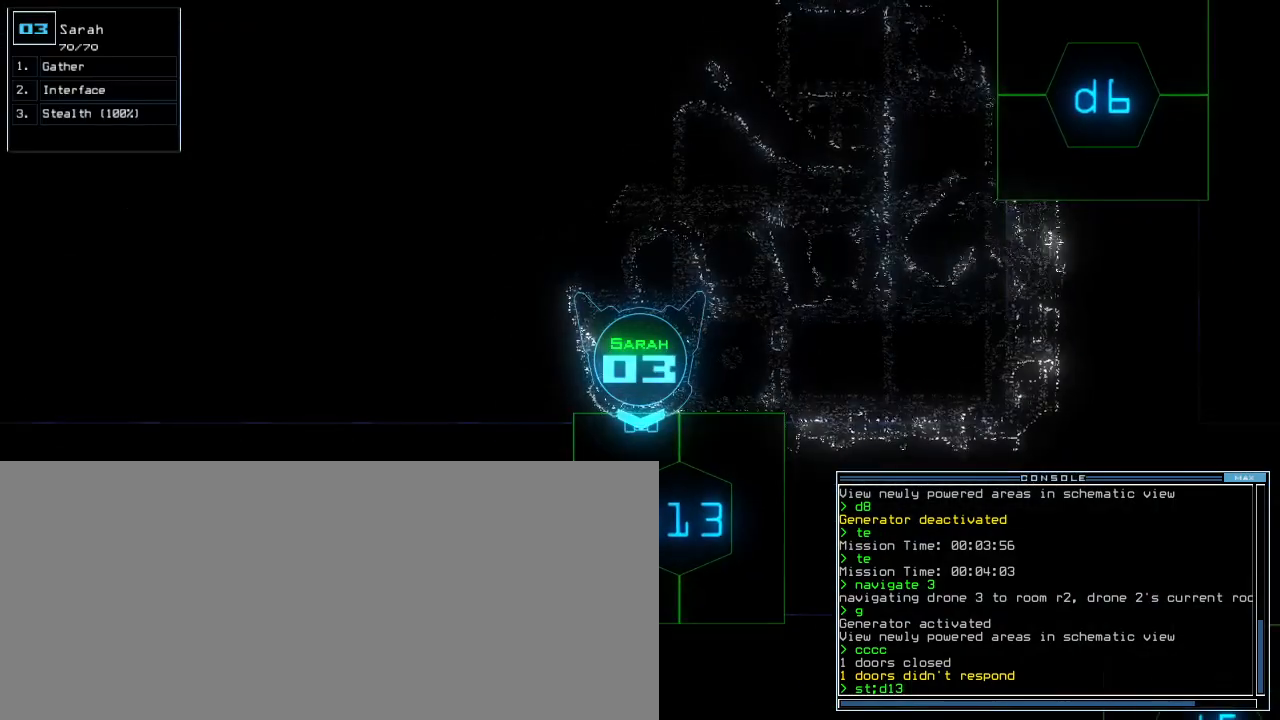
{"keys": [], "events": [[380, "return", "down"], [440, "return", "up"]]}
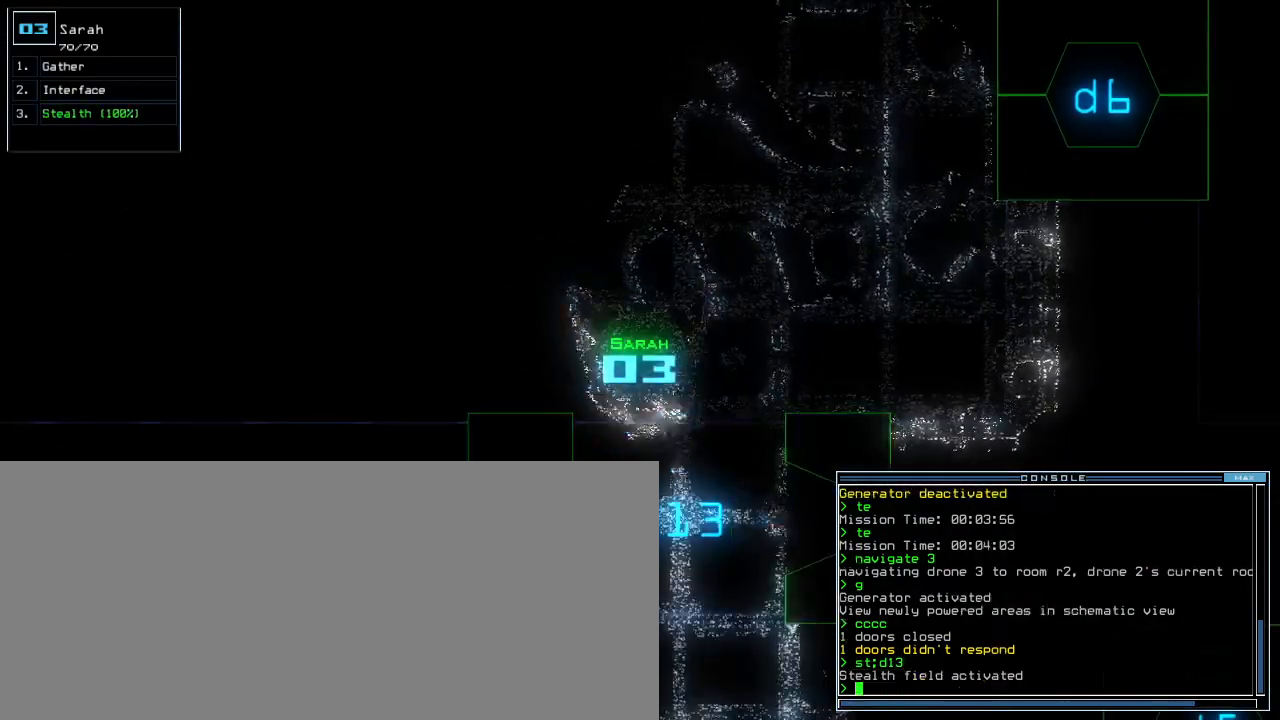
{"keys": ["right", "up"], "events": [[40, "up", "down"], [160, "left", "down"], [320, "left", "up"], [380, "right", "down"]]}
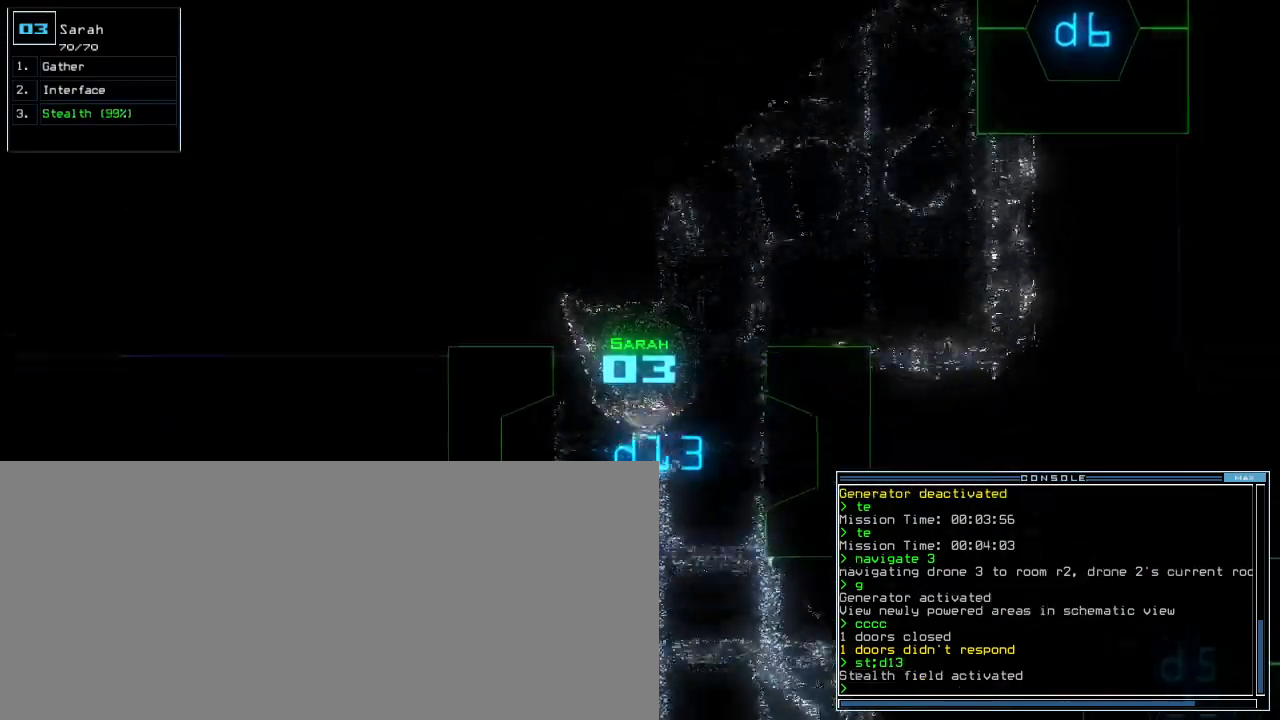
{"keys": ["up"], "events": [[20, "right", "up"], [240, "d", "down"], [320, "d", "up"], [440, "1", "down"], [500, "1", "up"]]}
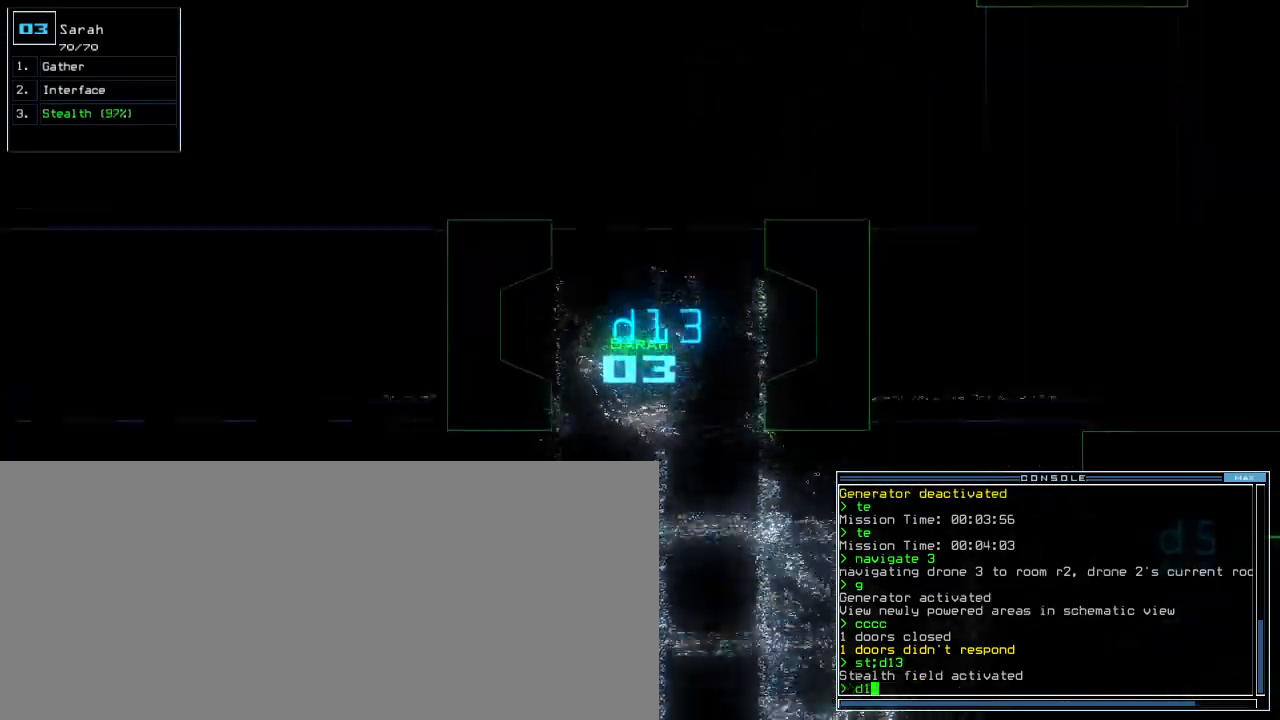
{"keys": ["right", "up"], "events": [[140, "3", "down"], [220, "3", "up"], [440, "right", "down"]]}